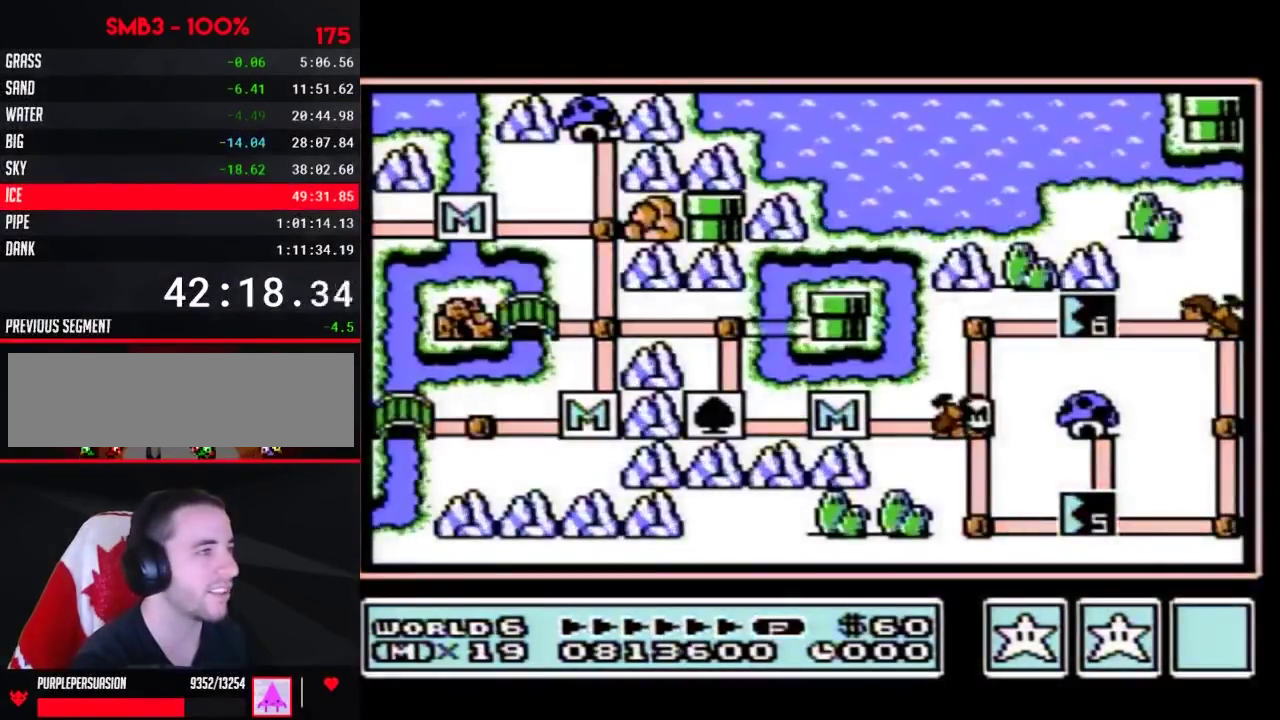
Gameplay with a controller (Nintendo layout); each line is a JSON object with the inputs held at the frame after it. "events" lists button and stick changes between this image and that frame as [ms after this image, input, new state], when the widget could be followed in between. Not read: L3 R3.
{"buttons": [], "events": []}
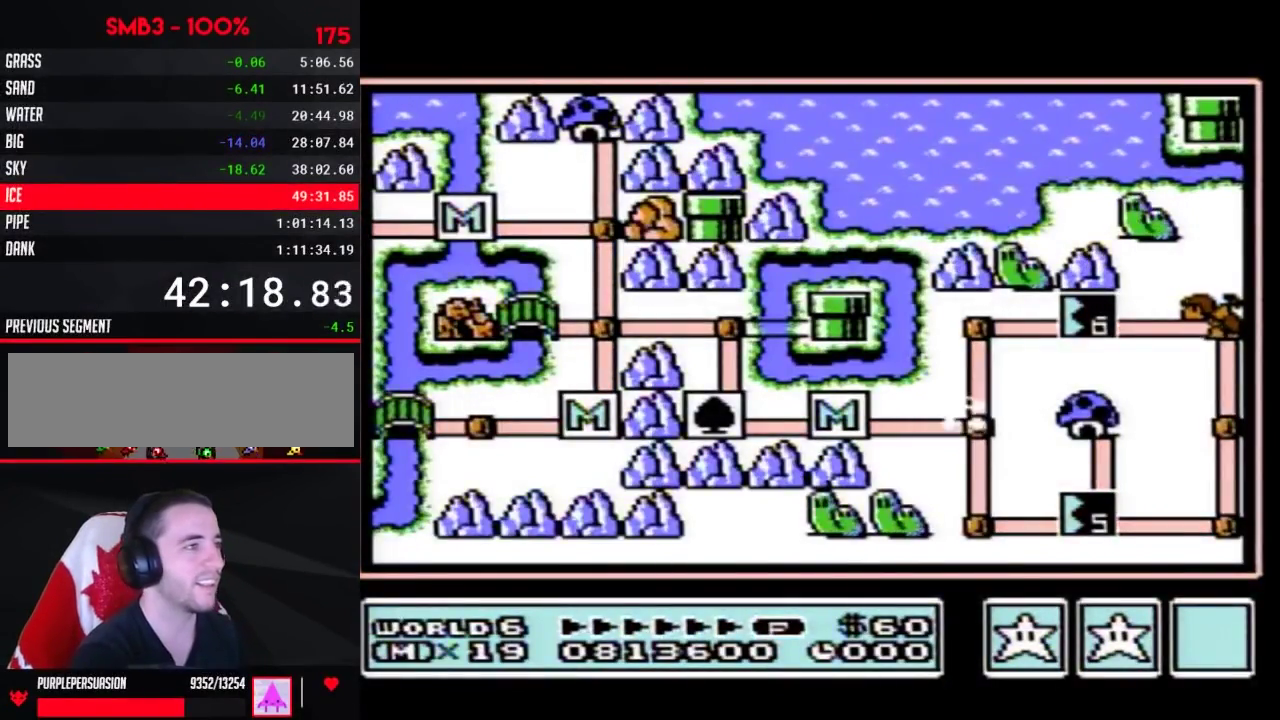
{"buttons": [], "events": []}
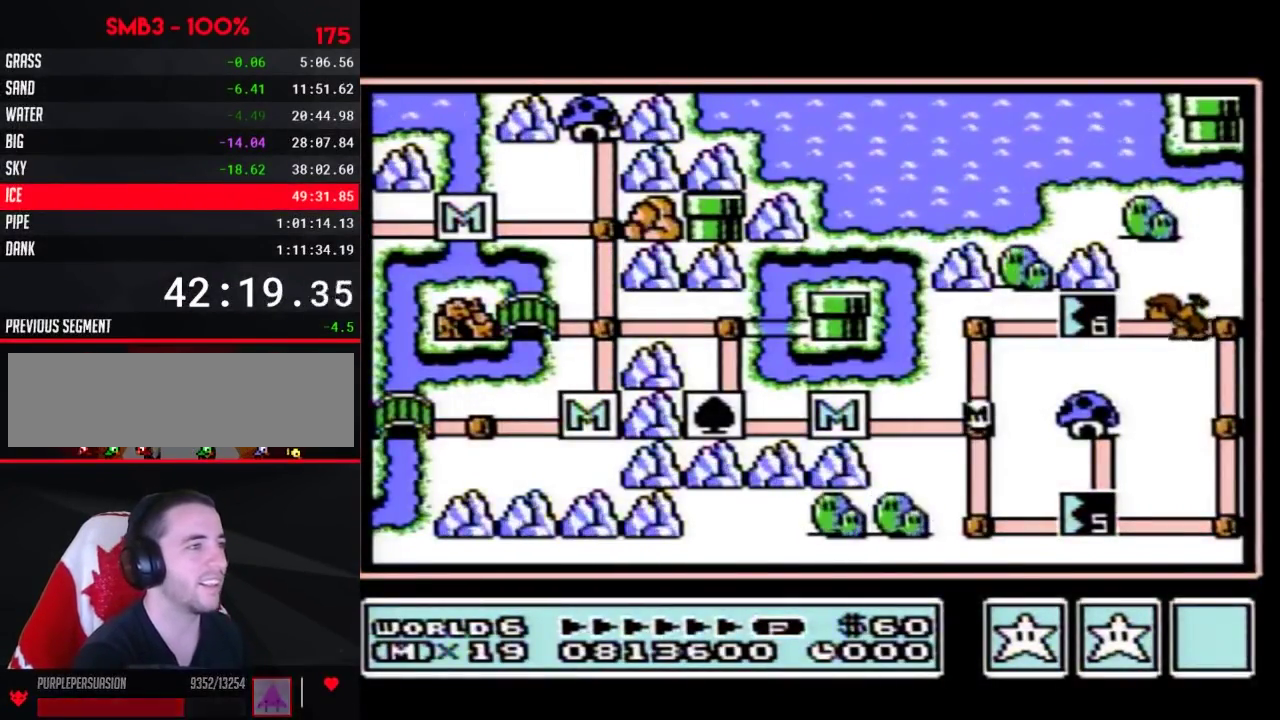
{"buttons": ["DPAD_UP"], "events": [[350, "DPAD_UP", "down"]]}
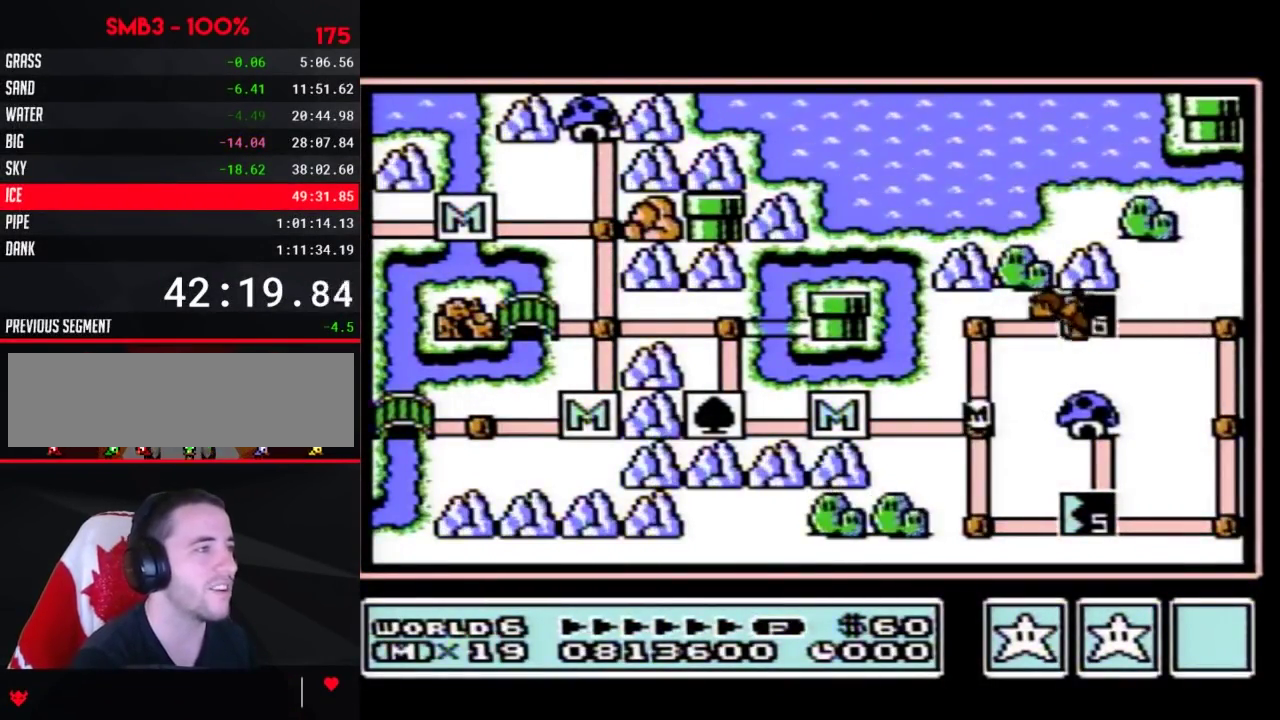
{"buttons": ["DPAD_UP"], "events": []}
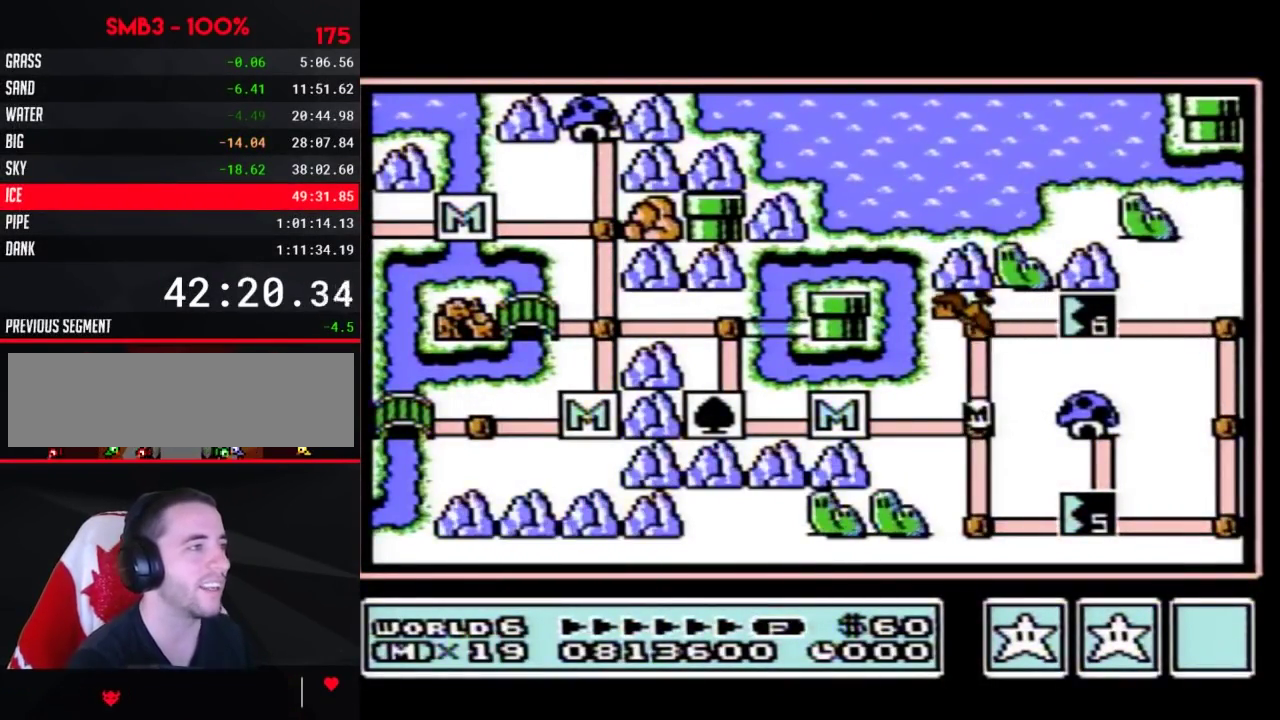
{"buttons": ["DPAD_UP"], "events": []}
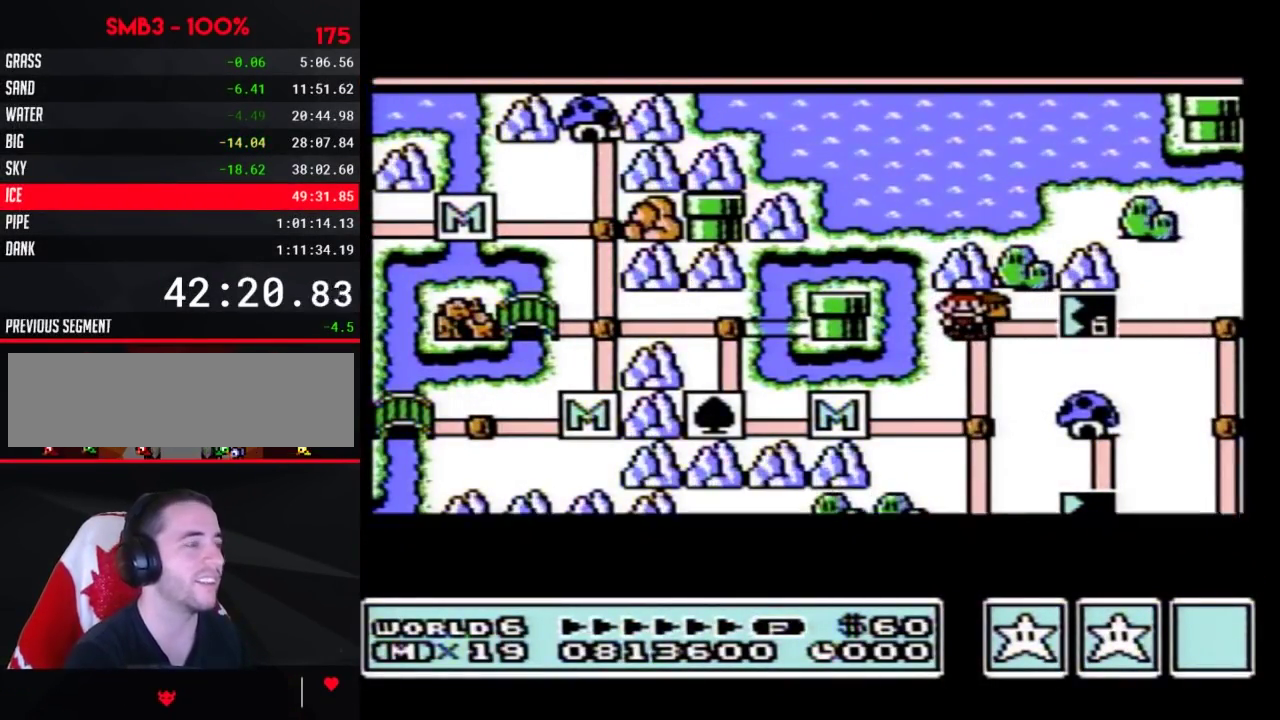
{"buttons": ["DPAD_UP"], "events": []}
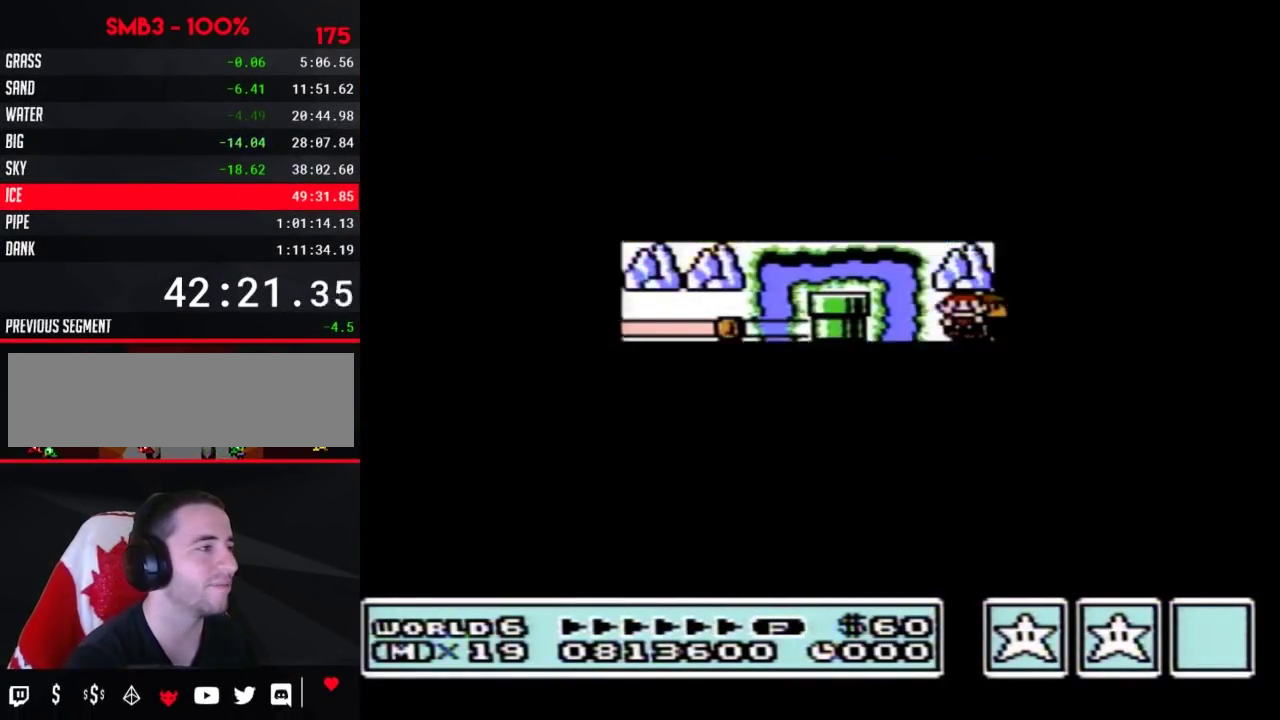
{"buttons": ["B", "DPAD_RIGHT"], "events": [[350, "B", "down"], [350, "DPAD_RIGHT", "down"], [350, "DPAD_UP", "up"]]}
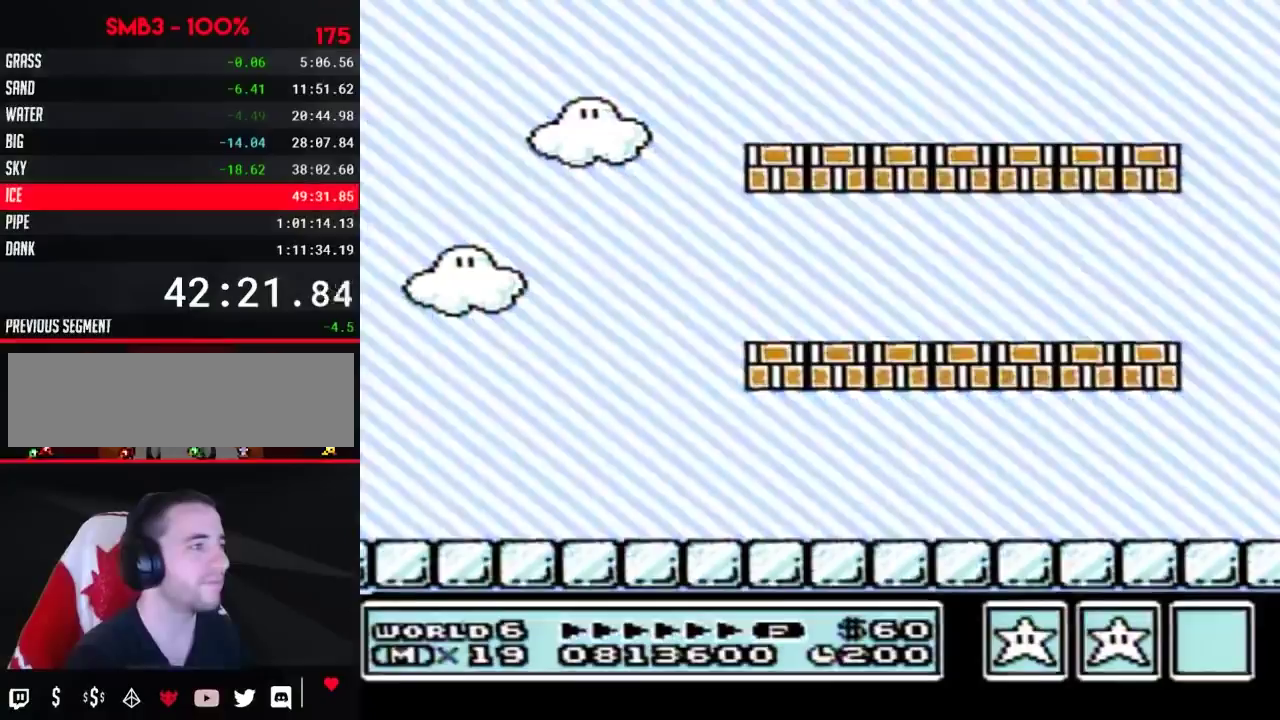
{"buttons": ["B", "DPAD_RIGHT"], "events": []}
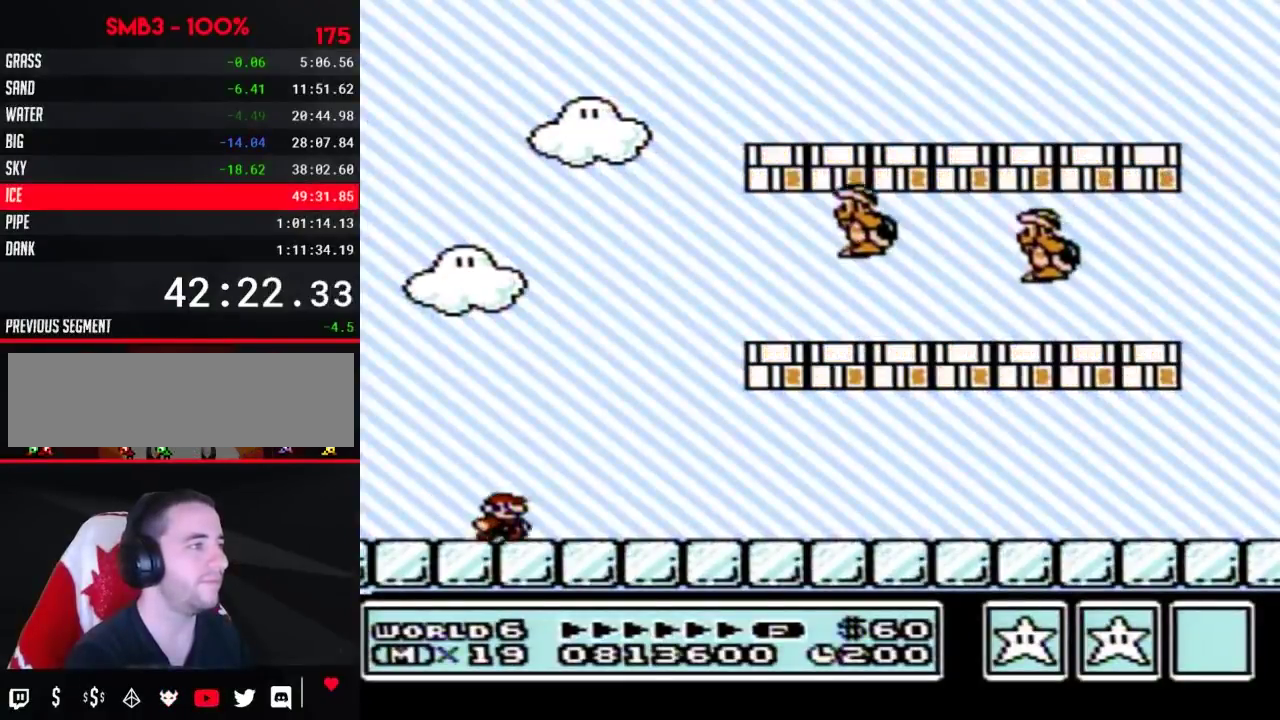
{"buttons": ["B", "DPAD_RIGHT"], "events": []}
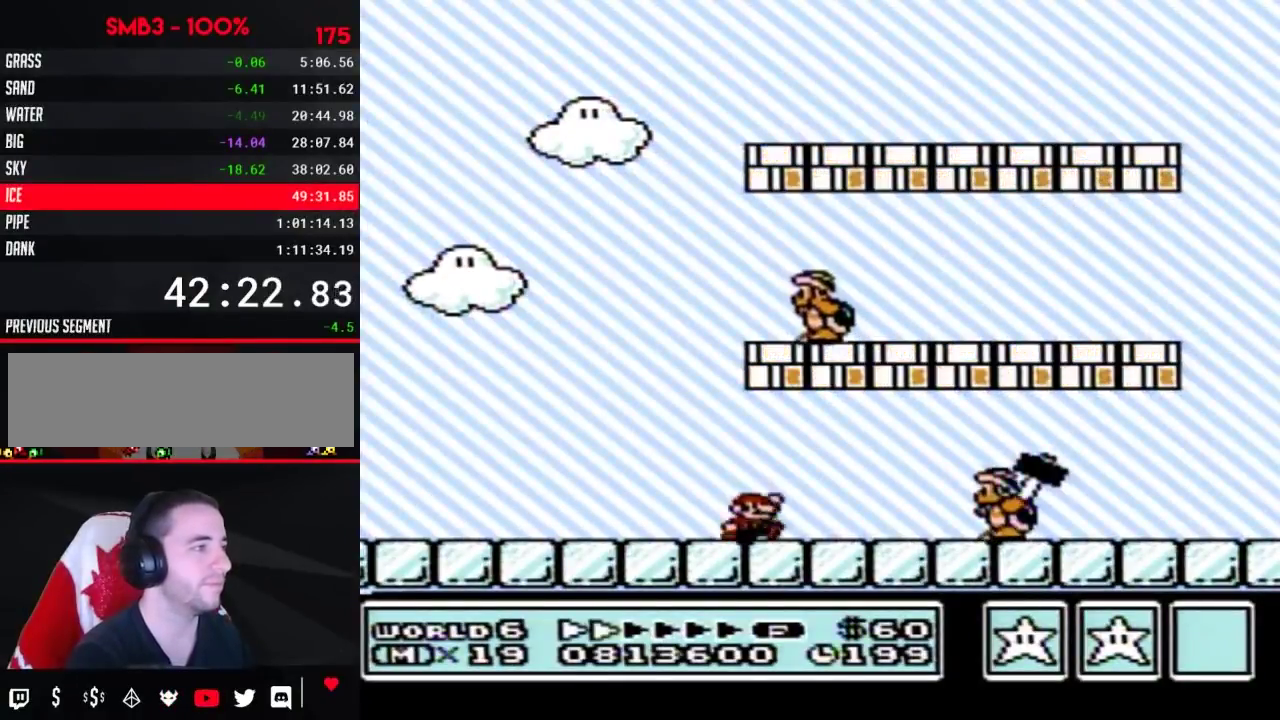
{"buttons": ["B"], "events": [[50, "A", "down"], [67, "DPAD_LEFT", "down"], [67, "DPAD_RIGHT", "up"], [267, "A", "up"], [350, "DPAD_LEFT", "up"]]}
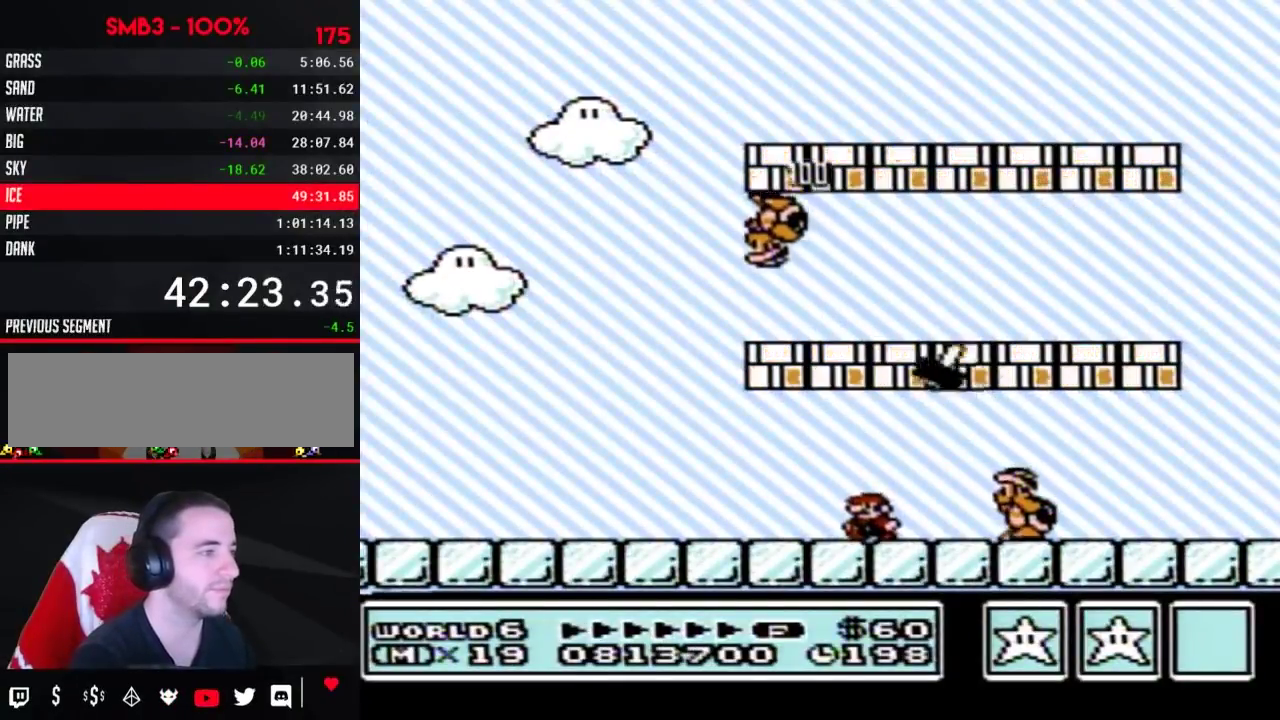
{"buttons": ["B", "DPAD_RIGHT"], "events": [[167, "DPAD_RIGHT", "down"]]}
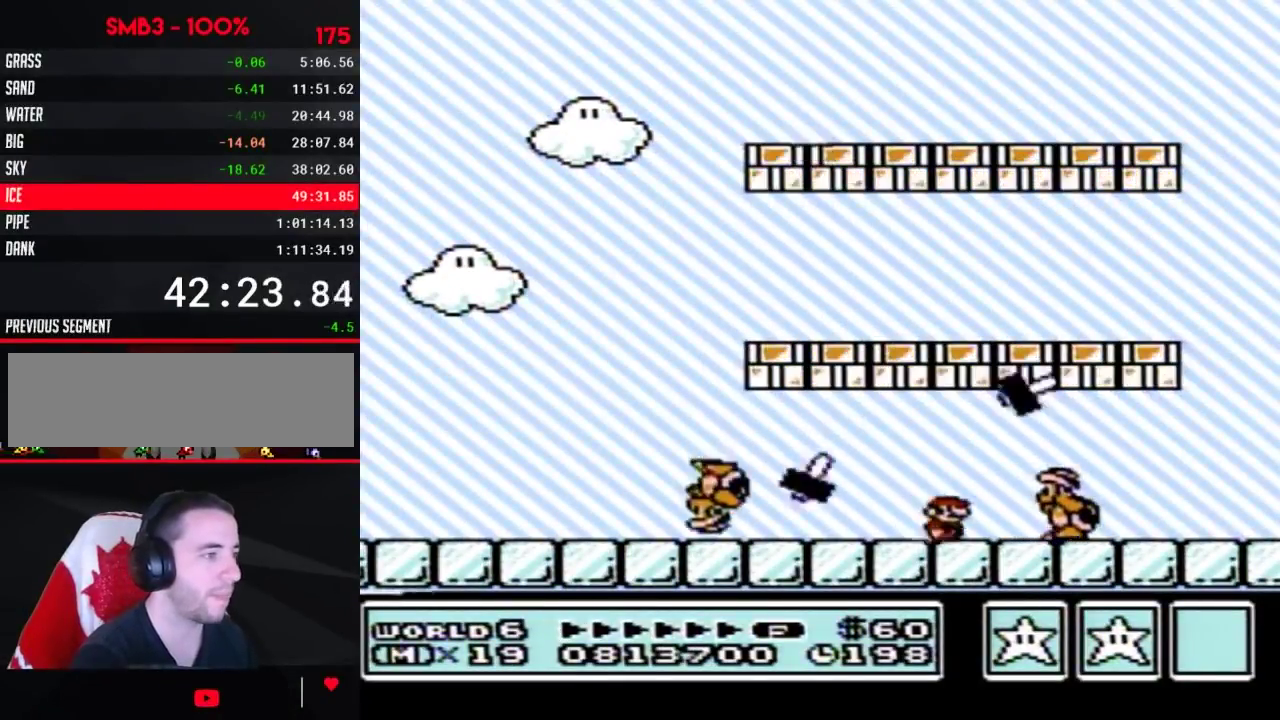
{"buttons": ["B", "DPAD_LEFT"], "events": [[67, "A", "down"], [233, "DPAD_LEFT", "down"], [233, "DPAD_RIGHT", "up"], [383, "A", "up"]]}
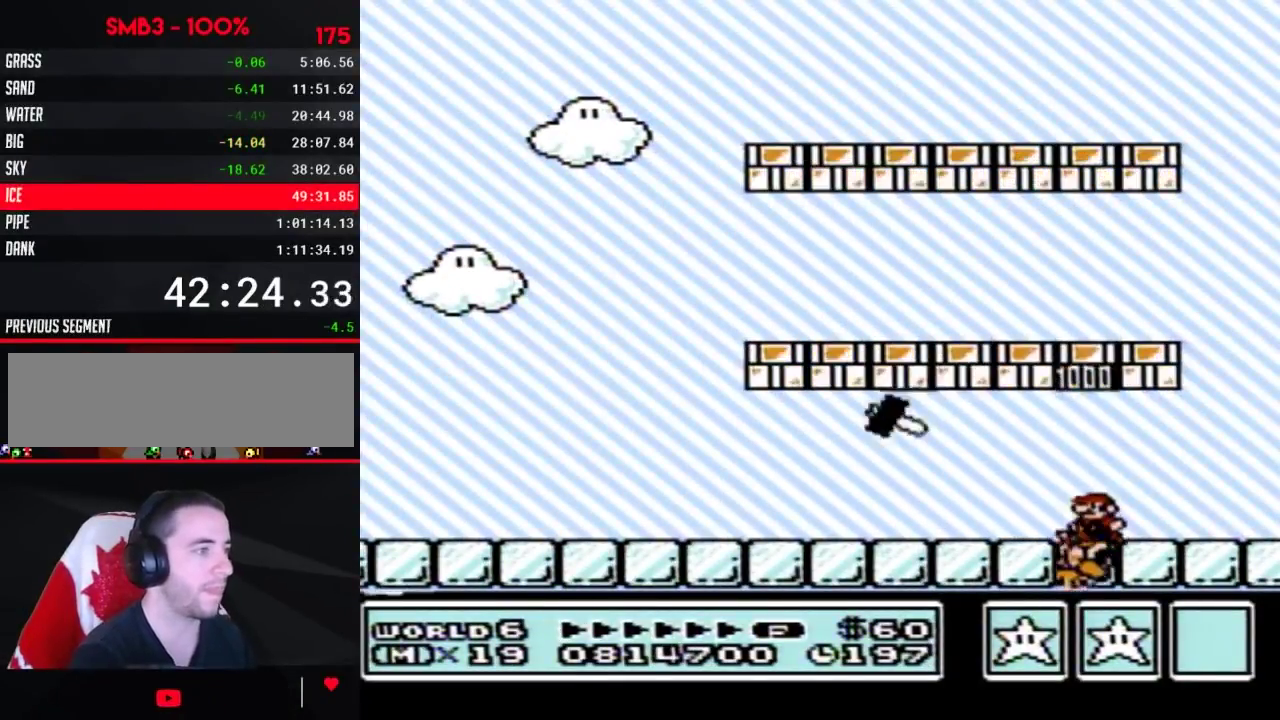
{"buttons": ["B", "DPAD_LEFT"], "events": [[100, "A", "down"], [383, "A", "up"]]}
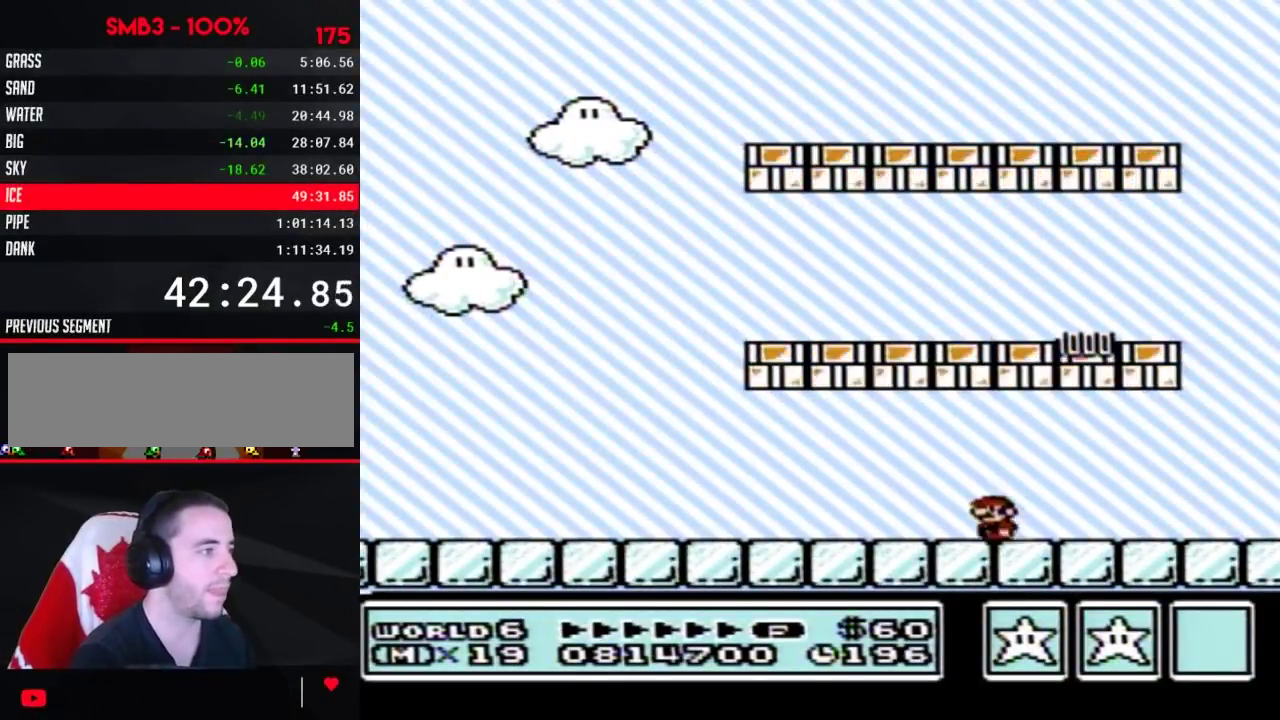
{"buttons": ["B", "DPAD_LEFT"], "events": [[167, "A", "down"], [417, "A", "up"]]}
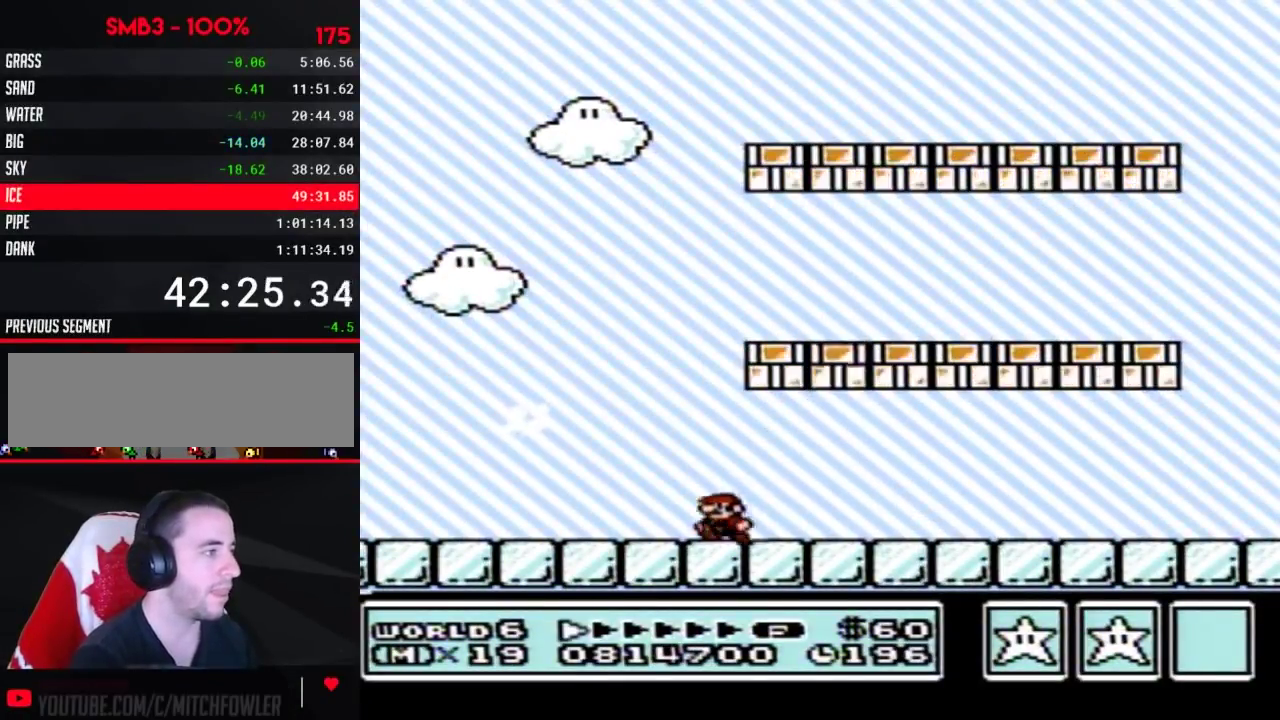
{"buttons": ["B", "DPAD_LEFT"], "events": []}
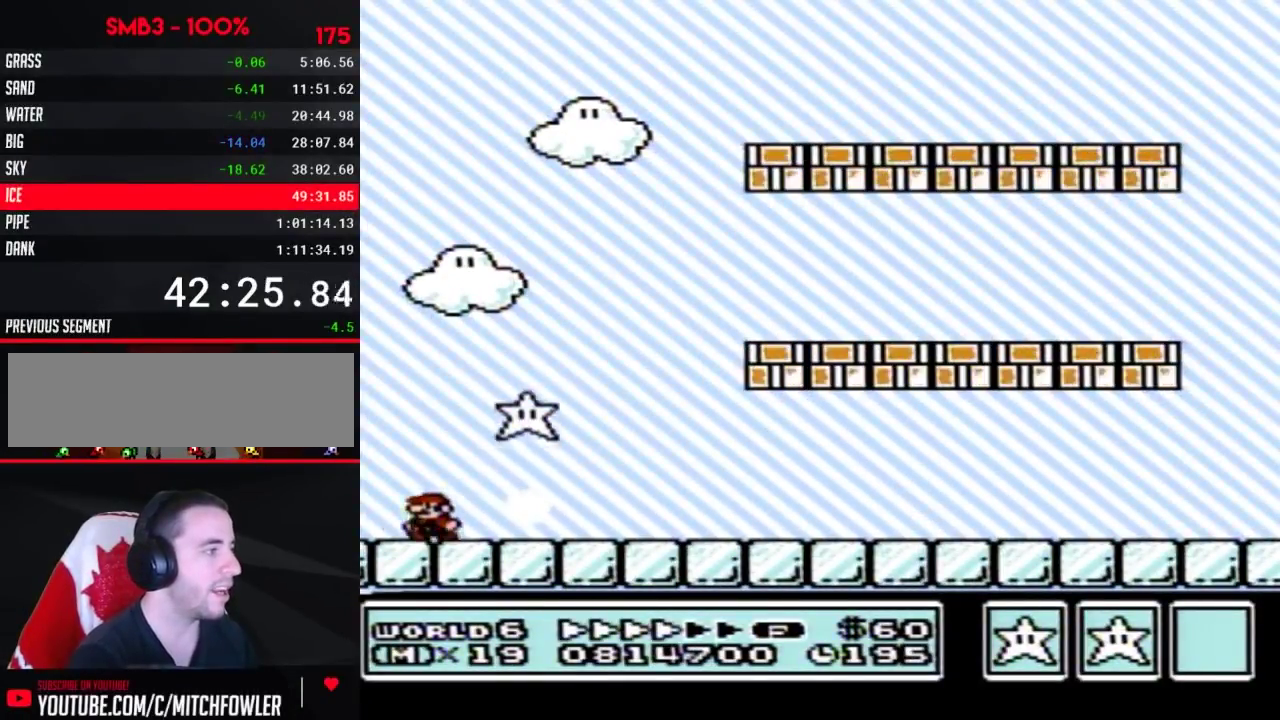
{"buttons": ["B", "DPAD_RIGHT"], "events": [[100, "A", "down"], [100, "DPAD_LEFT", "up"], [133, "DPAD_RIGHT", "down"], [350, "A", "up"]]}
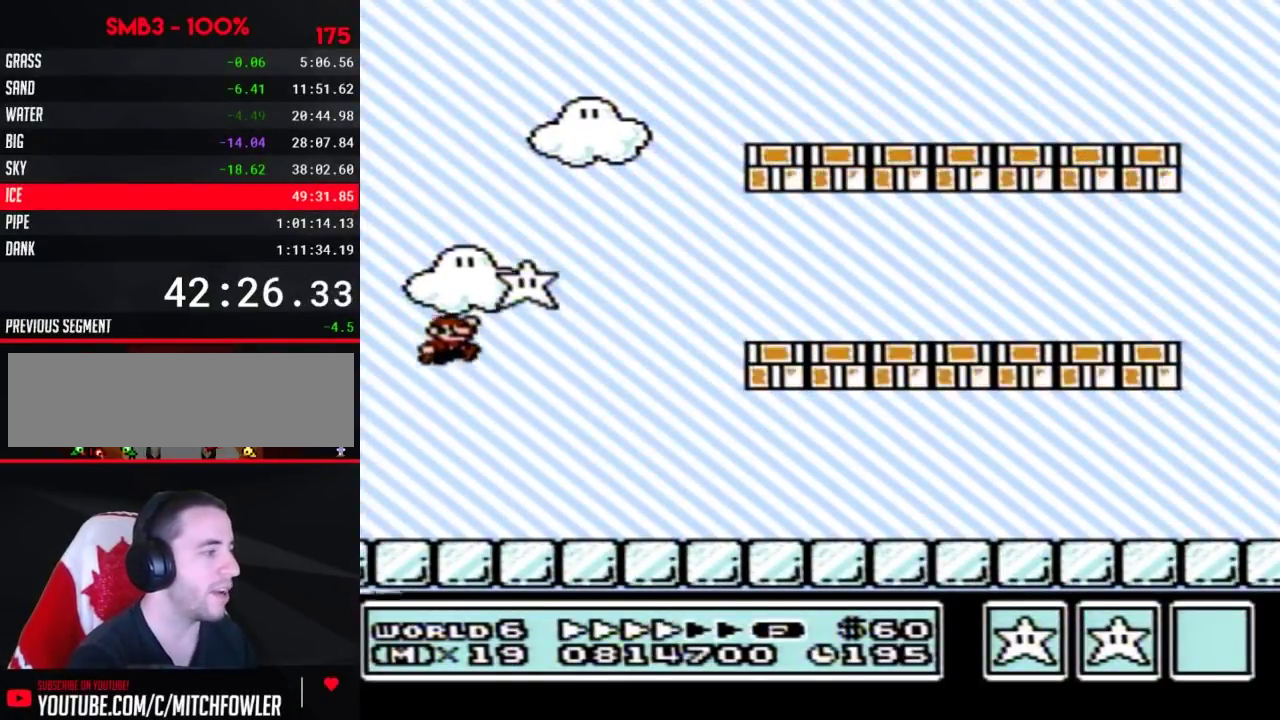
{"buttons": ["B", "DPAD_RIGHT"], "events": []}
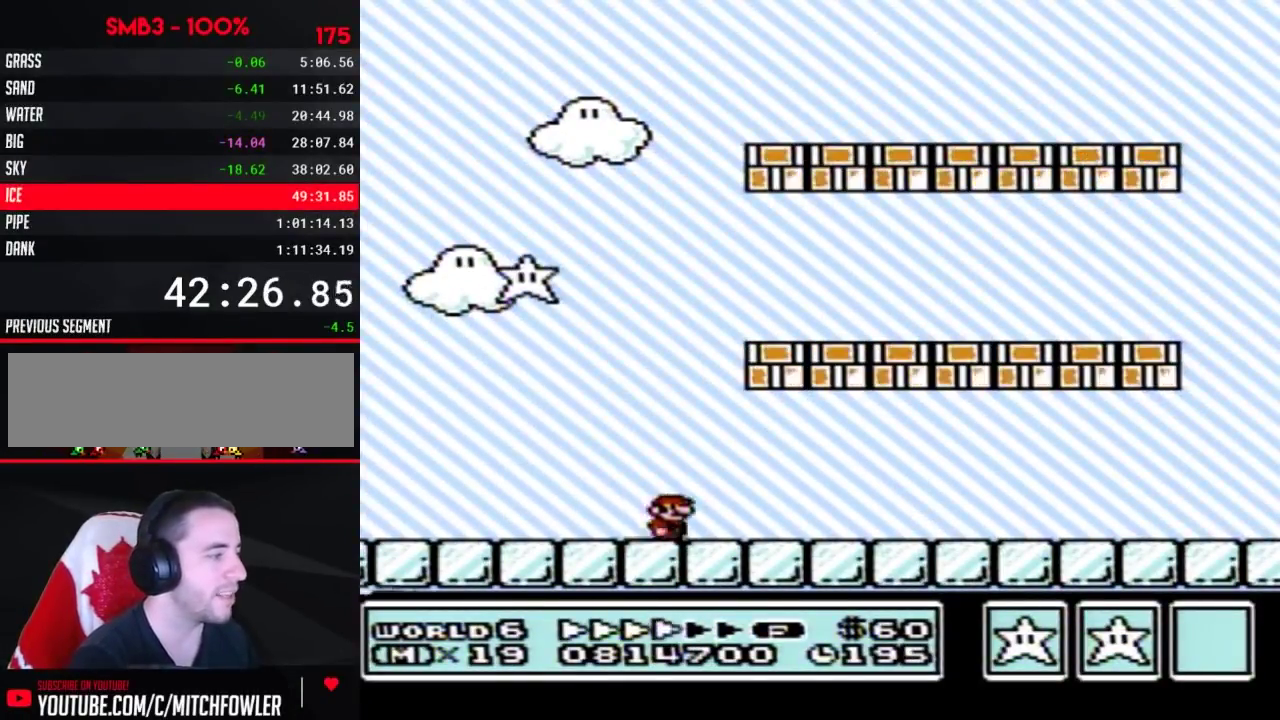
{"buttons": ["B", "DPAD_RIGHT"], "events": []}
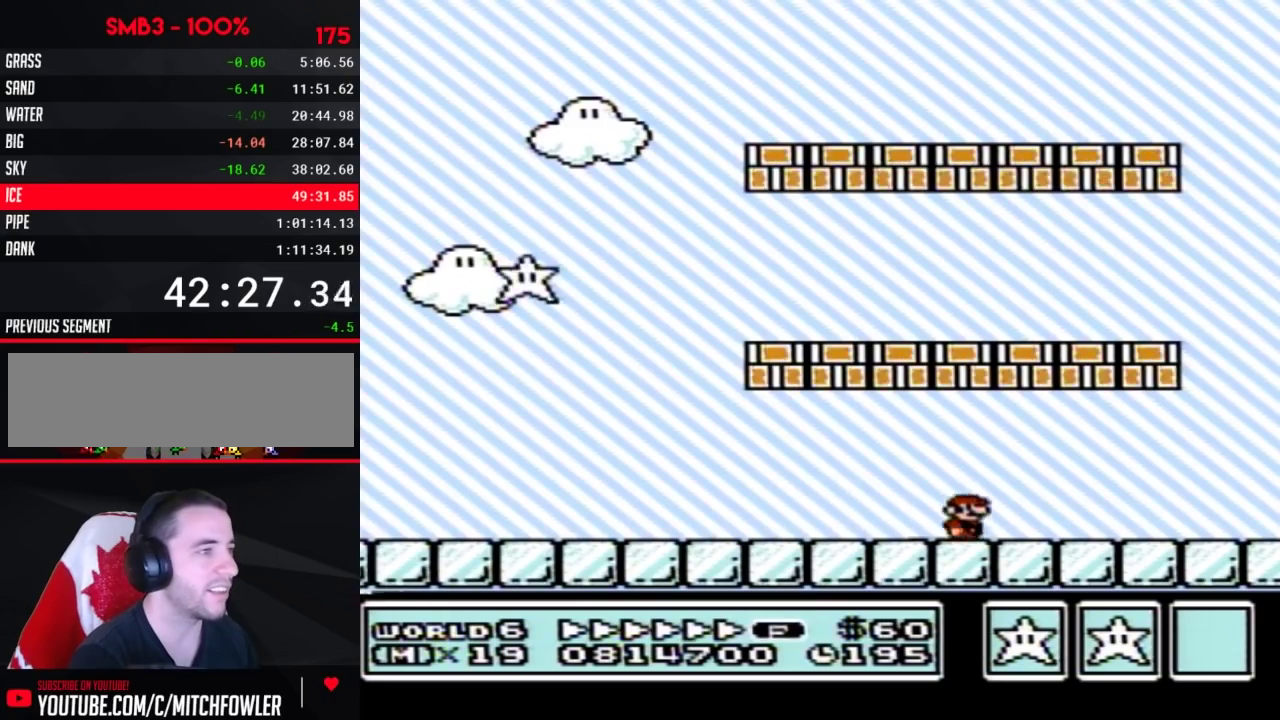
{"buttons": ["A", "B", "DPAD_LEFT"], "events": [[317, "A", "down"], [350, "DPAD_LEFT", "down"], [350, "DPAD_RIGHT", "up"]]}
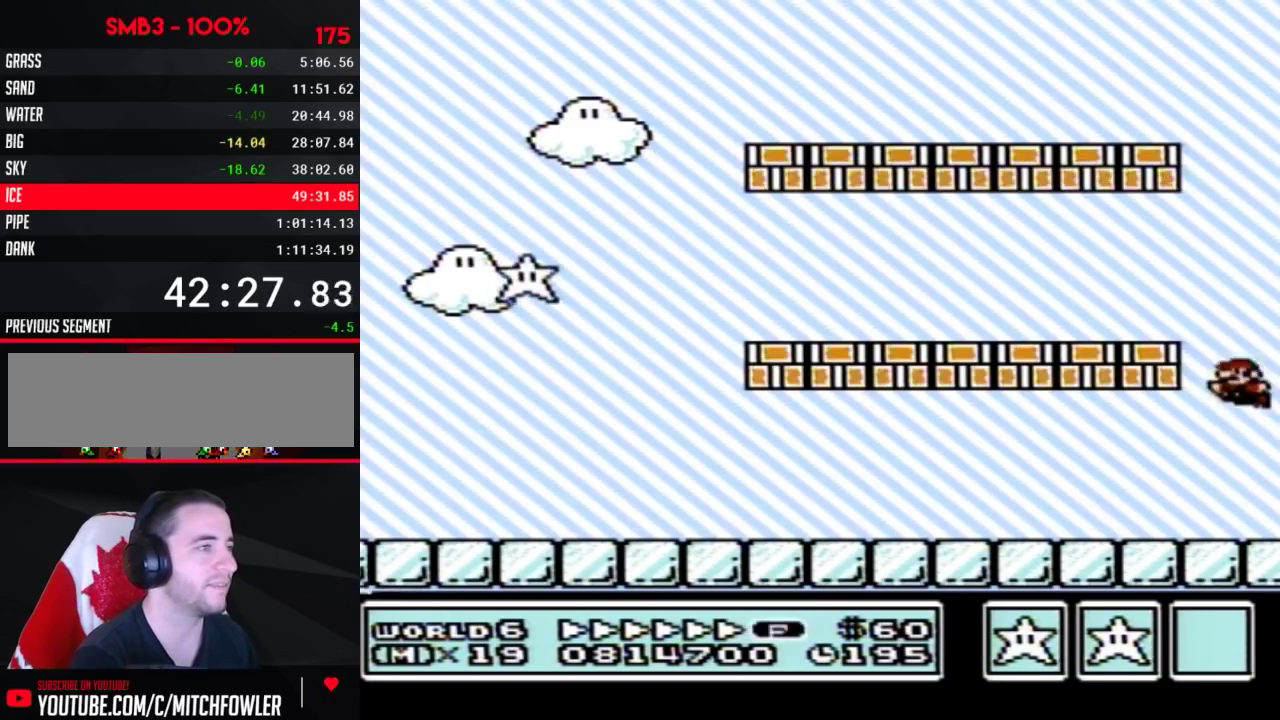
{"buttons": ["B", "DPAD_LEFT"], "events": [[267, "A", "up"]]}
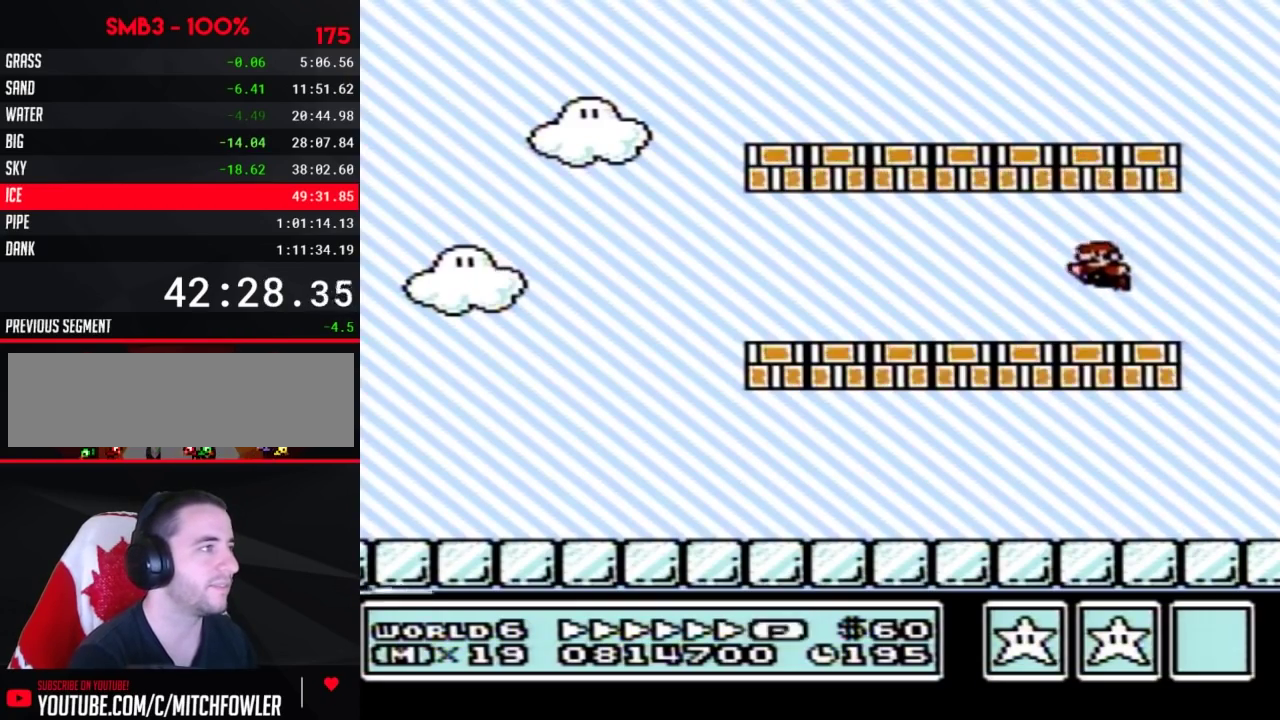
{"buttons": ["A", "B"], "events": [[383, "A", "down"], [417, "DPAD_LEFT", "up"]]}
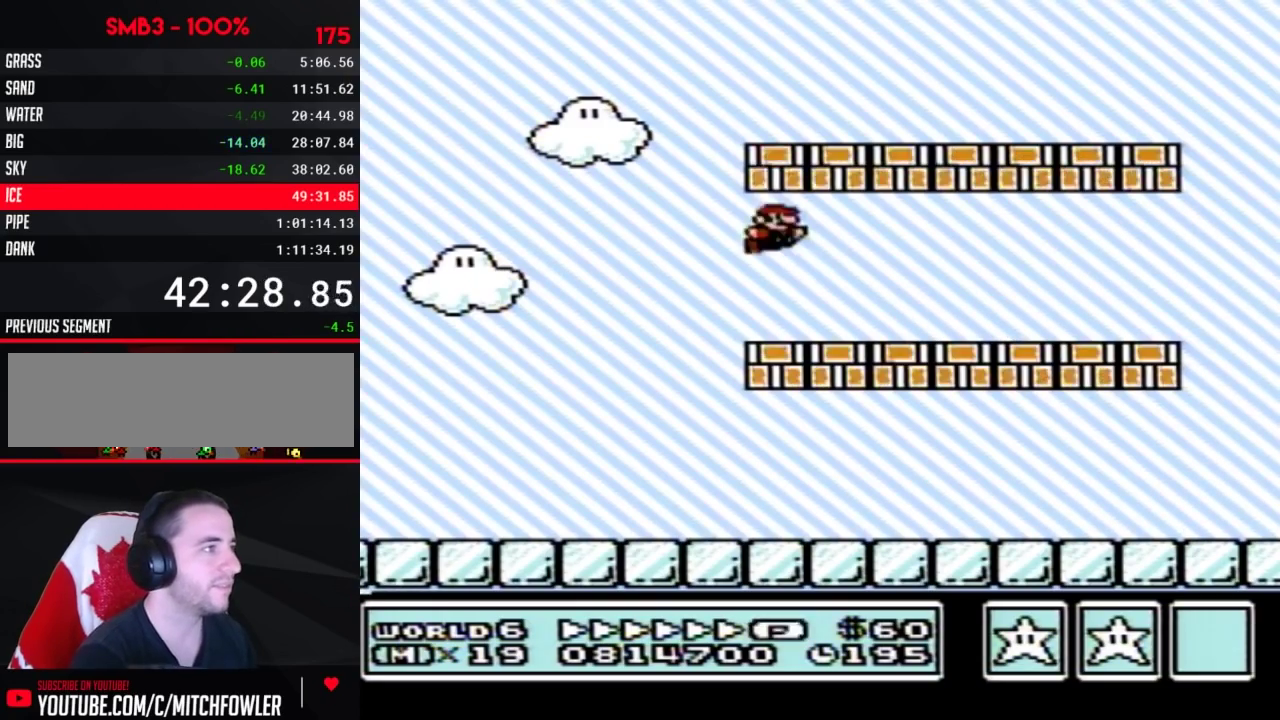
{"buttons": ["B"], "events": [[167, "A", "up"]]}
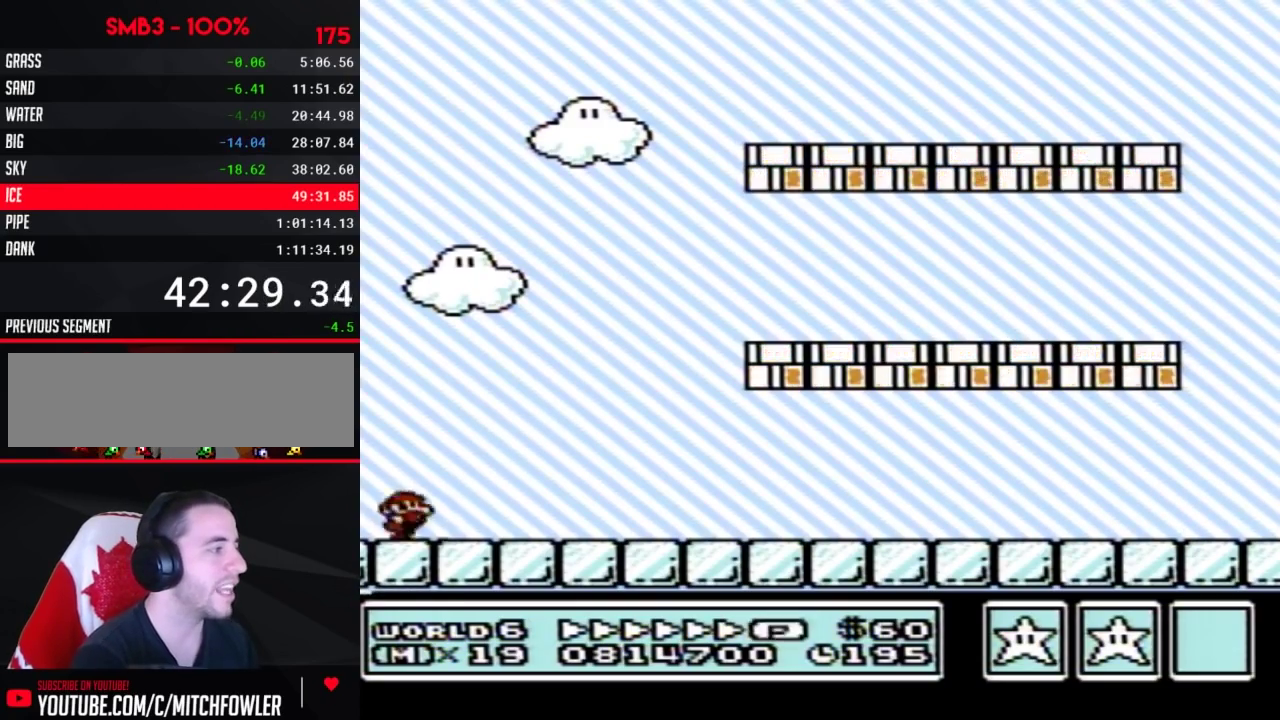
{"buttons": ["A", "B", "DPAD_RIGHT"], "events": [[17, "DPAD_RIGHT", "down"], [50, "A", "down"]]}
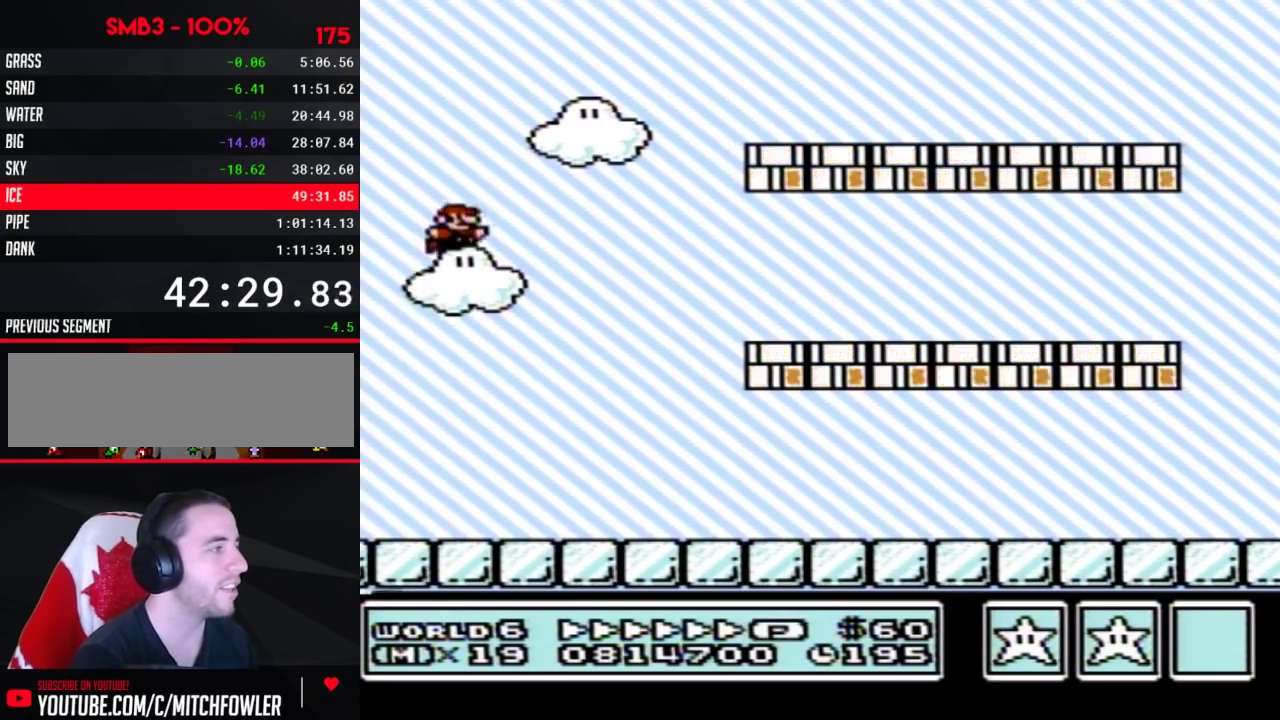
{"buttons": ["B", "DPAD_RIGHT"], "events": [[200, "A", "up"]]}
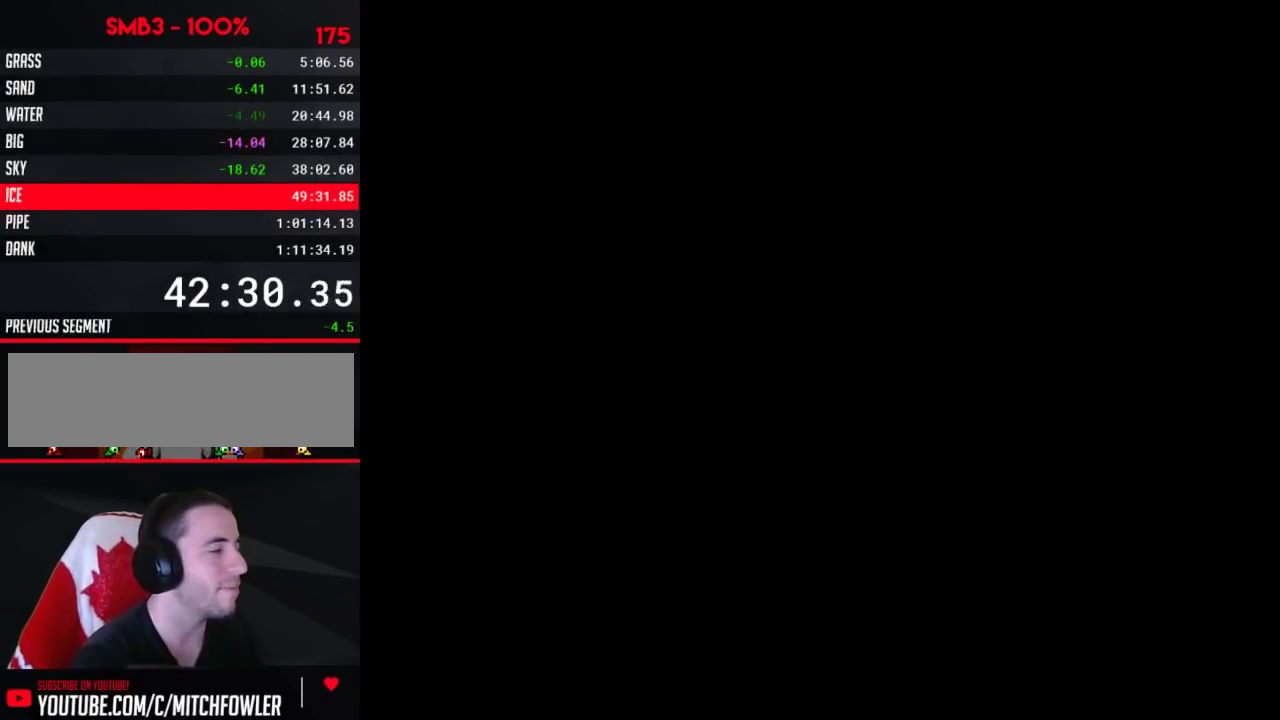
{"buttons": [], "events": [[100, "B", "up"], [100, "DPAD_RIGHT", "up"]]}